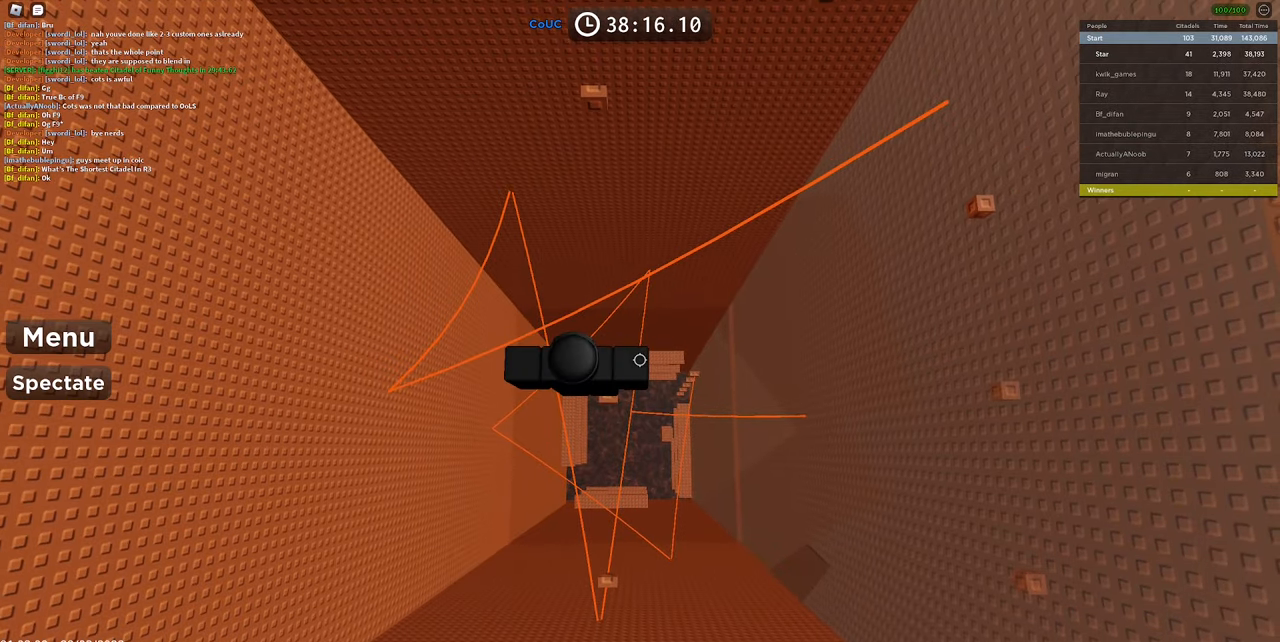
Gameplay with keyboard and mouse; each line is a JSON object with the keys and mouse buttons held at the frame after it. "events" lists presses ("down") and releases ("up") of "1", "2", "3", "4", "5", "a", "alt", "c", "caps_lock", "ctrl", "d", "e", "f", "g", "q", "r", "s", "shift", "space", "t", "tab", "v", "w", "x", "z", "mouse_left", "mouse_wheel" and "mouse_right" between this image and that frame as [ms after this image, input, new state], when the widget could be followed in between. "mouse_left", "mouse_wheel", "mouse_right" = the "left", "wheel", "right" buttons of the "mouse" list. No other keys are recorded. "wheel" means that the mouse wheel is clicked or scrolled. Mouse movement is not recorded.
{"keys": ["space", "w"], "mouse": ["right"], "events": [[67, "shift", "down"], [117, "shift", "up"], [300, "w", "down"], [433, "space", "down"]]}
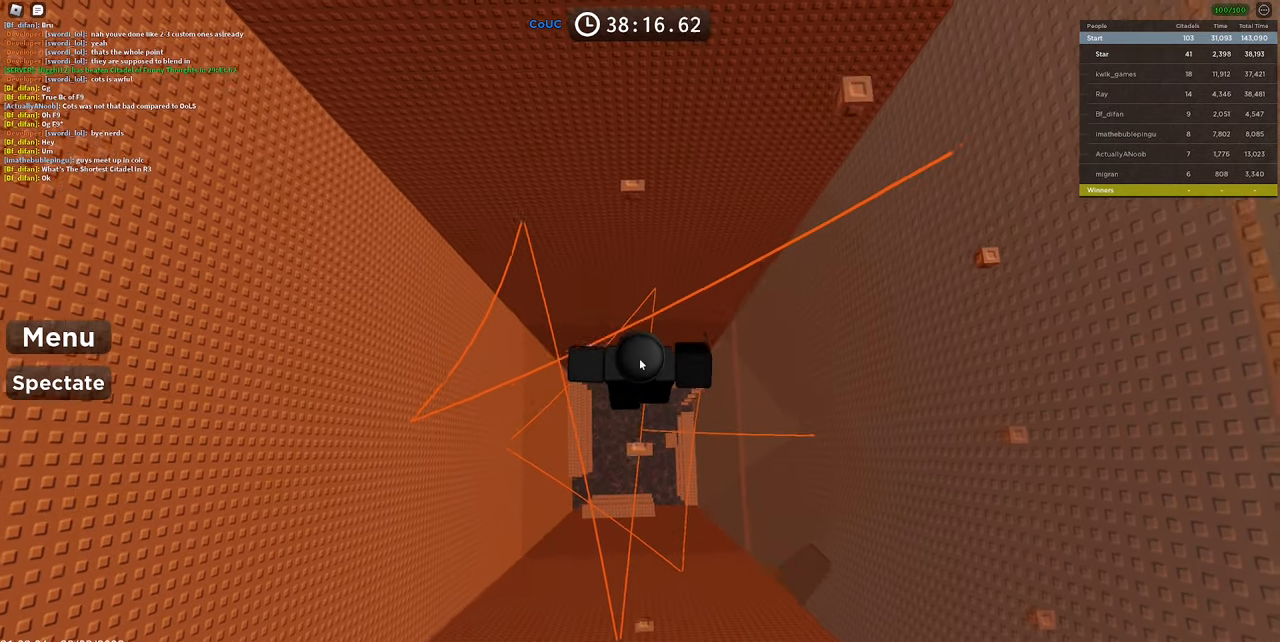
{"keys": ["w"], "mouse": ["right"], "events": [[167, "space", "up"]]}
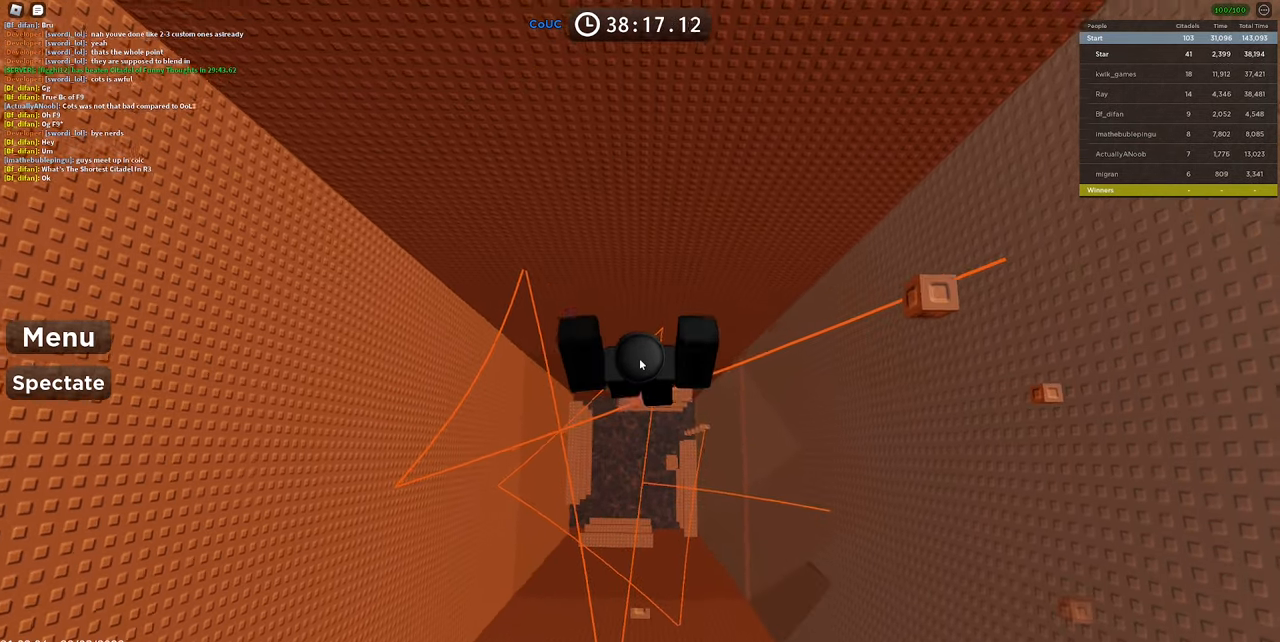
{"keys": [], "mouse": ["right"], "events": [[17, "w", "up"]]}
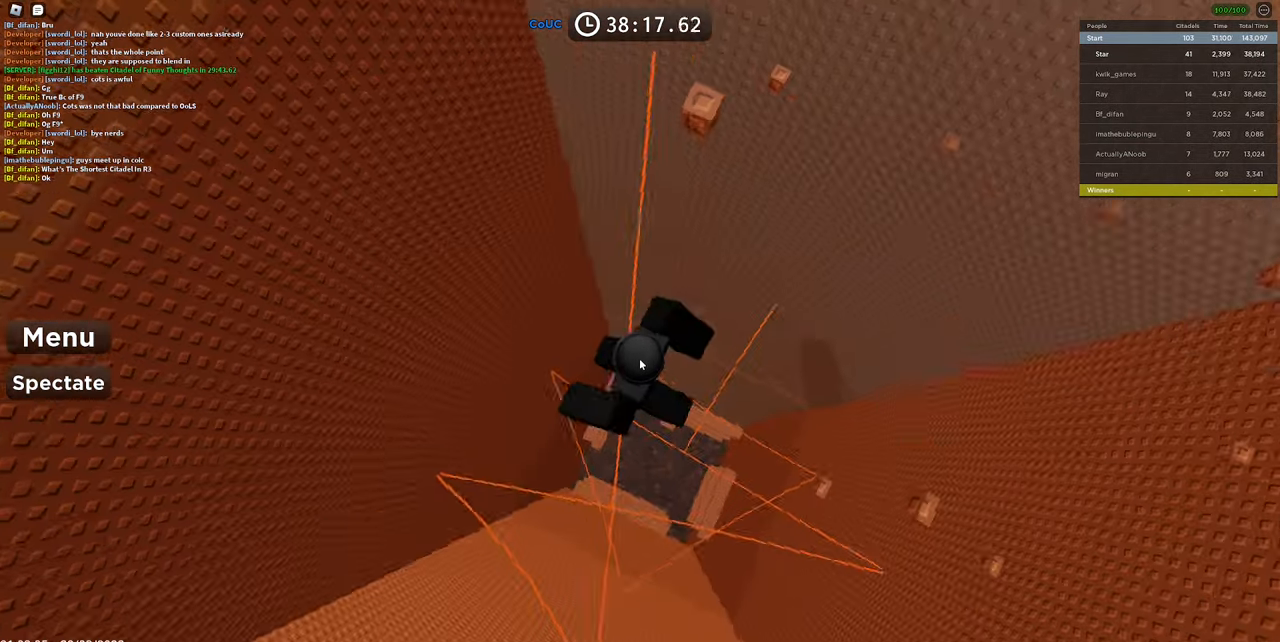
{"keys": ["w"], "mouse": ["right"], "events": [[67, "w", "down"], [167, "space", "down"], [483, "space", "up"]]}
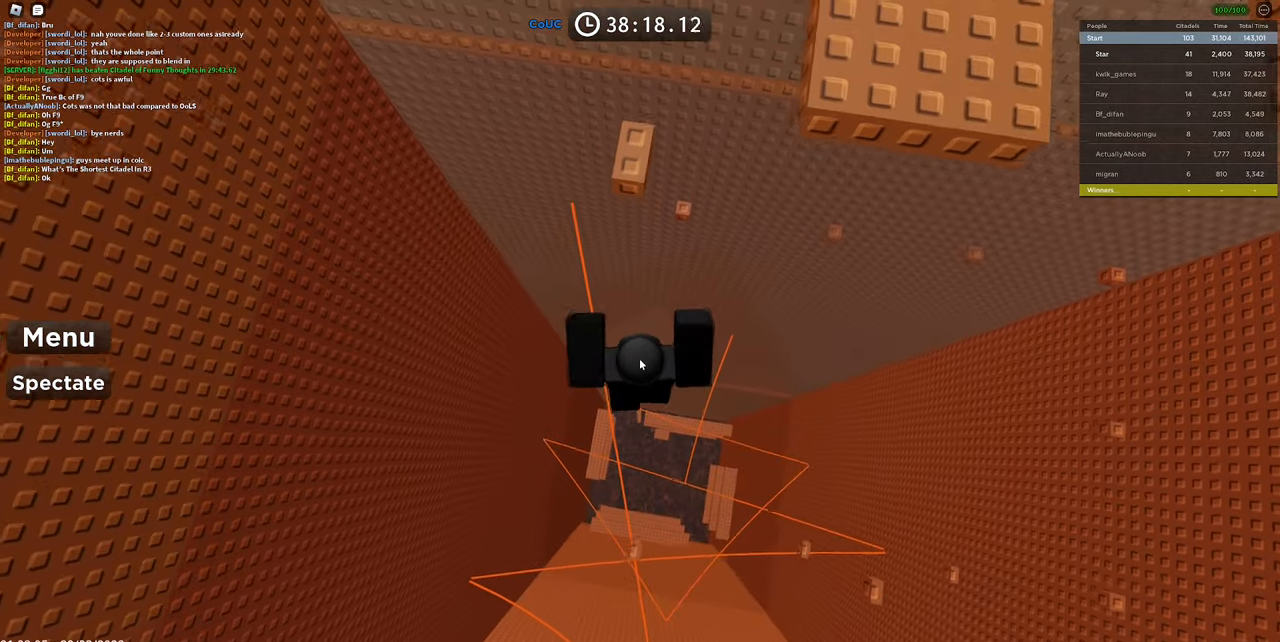
{"keys": ["w"], "mouse": ["right"], "events": [[33, "w", "up"], [167, "space", "down"], [217, "w", "down"], [367, "space", "up"]]}
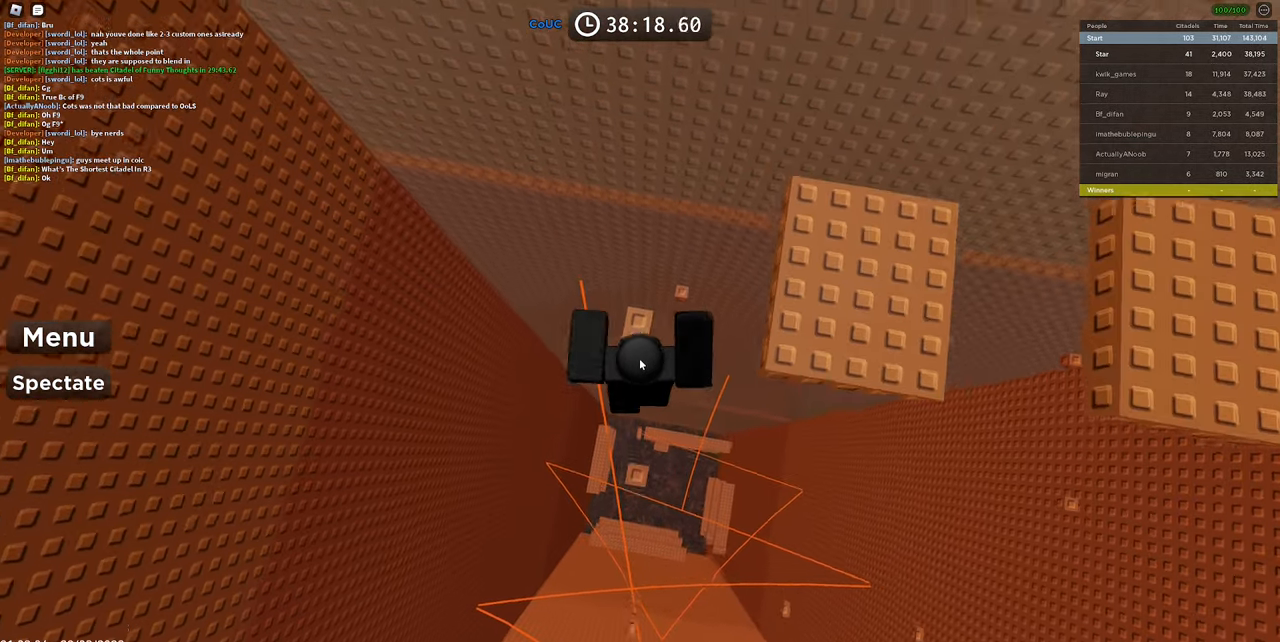
{"keys": ["d", "space", "w"], "mouse": ["right"], "events": [[100, "w", "up"], [183, "shift", "down"], [283, "d", "down"], [283, "shift", "up"], [283, "space", "down"], [283, "w", "down"]]}
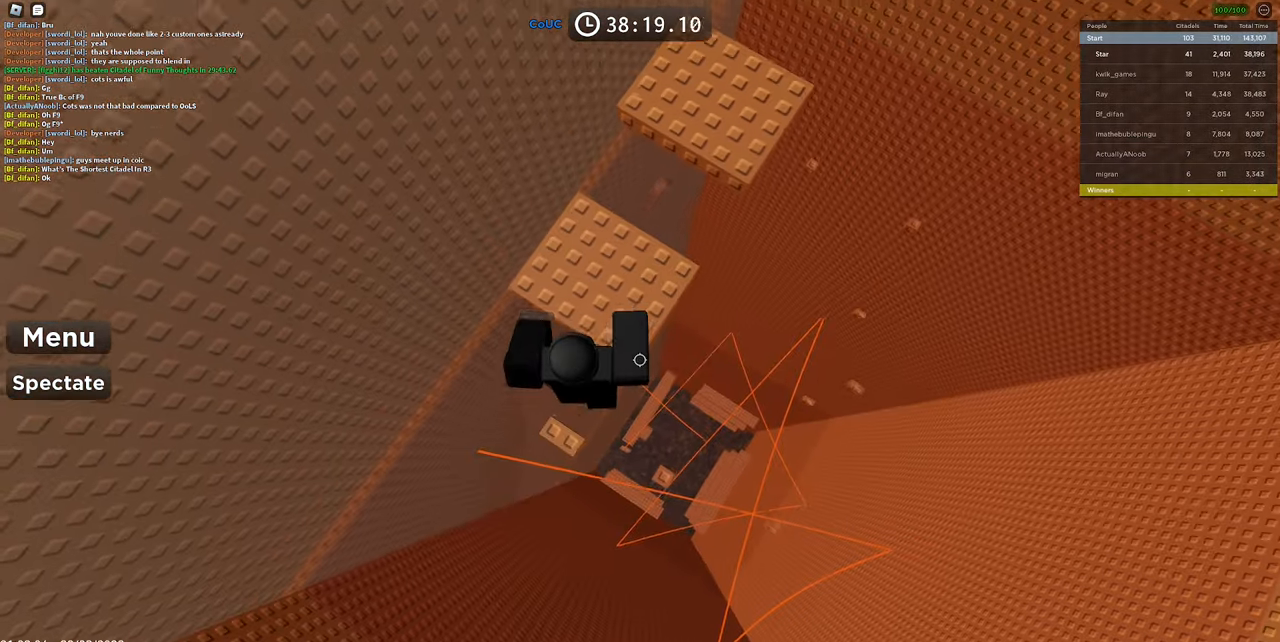
{"keys": ["d", "space", "w"], "mouse": [], "events": [[167, "d", "up"], [250, "mouse_right", "up"], [400, "w", "up"], [483, "d", "down"], [483, "w", "down"]]}
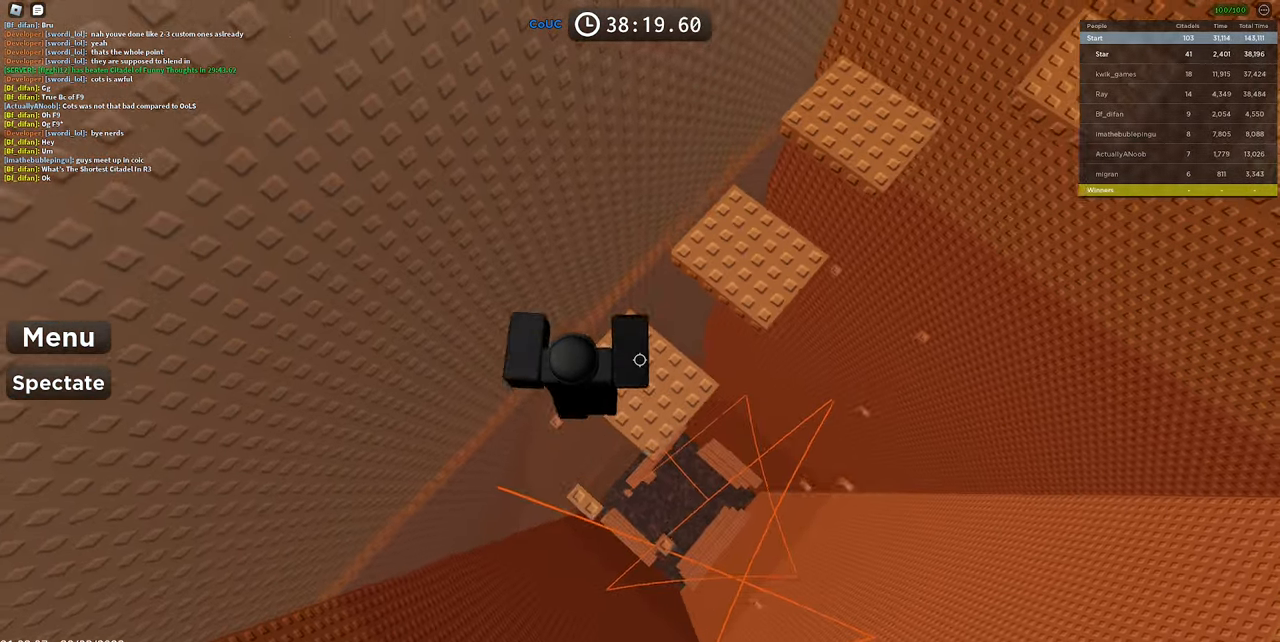
{"keys": ["space"], "mouse": [], "events": [[400, "d", "up"], [400, "w", "up"]]}
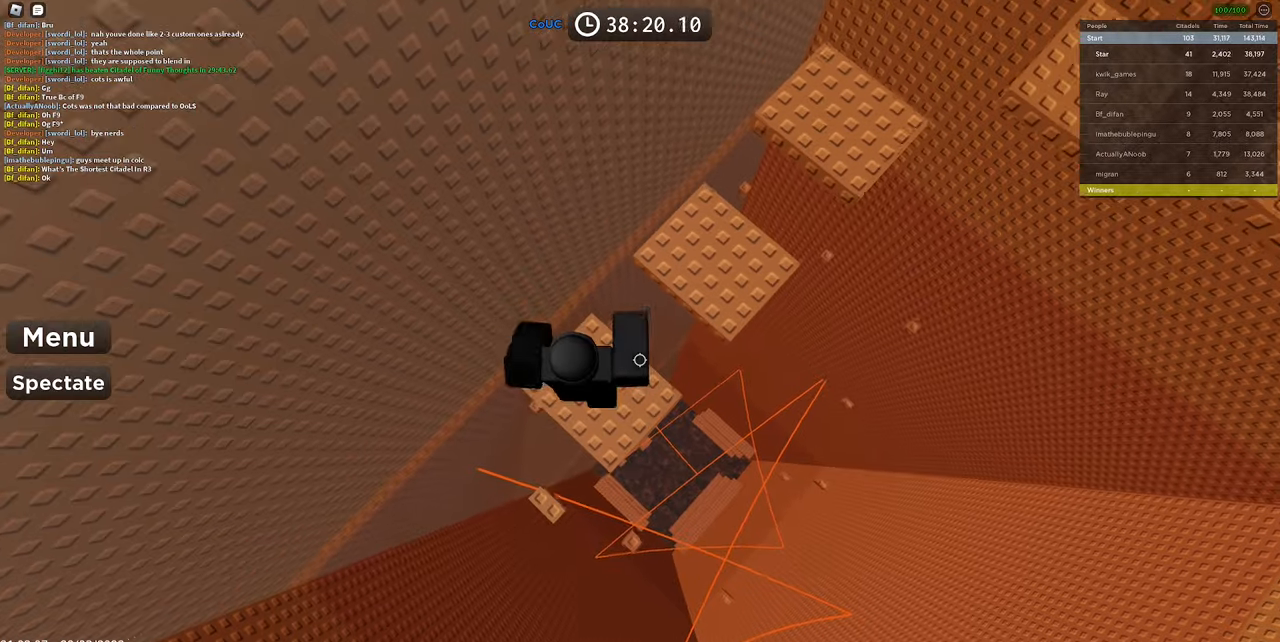
{"keys": ["d", "space", "w"], "mouse": [], "events": [[100, "d", "down"], [100, "w", "down"]]}
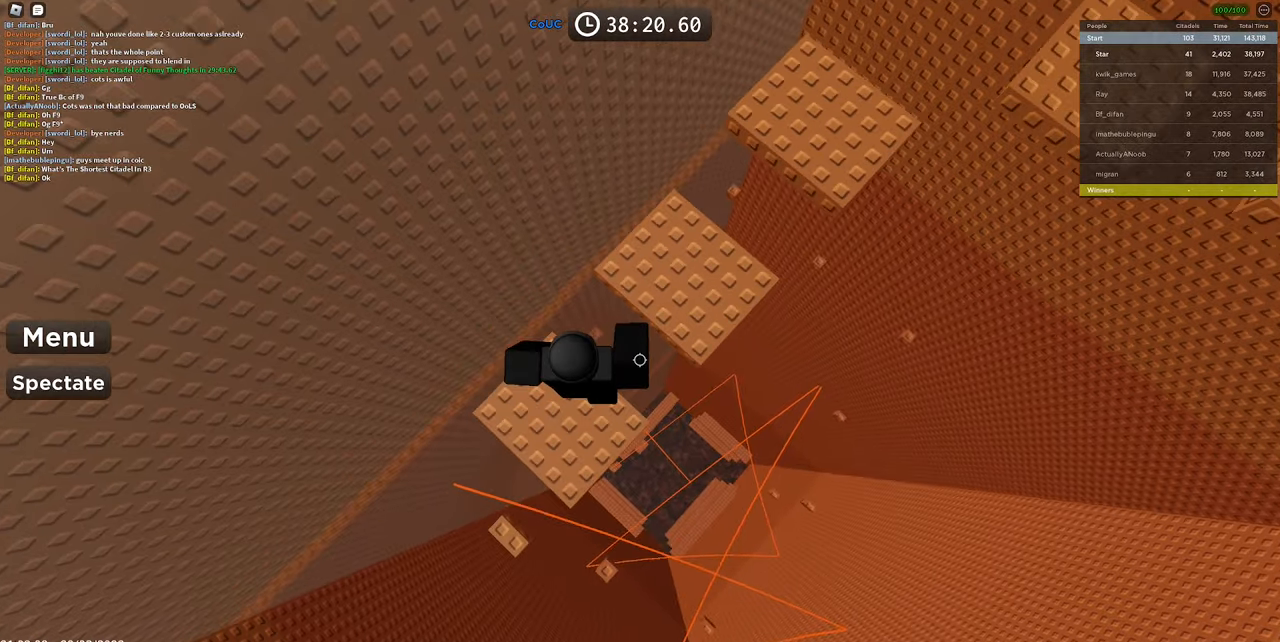
{"keys": ["d", "space", "w"], "mouse": [], "events": []}
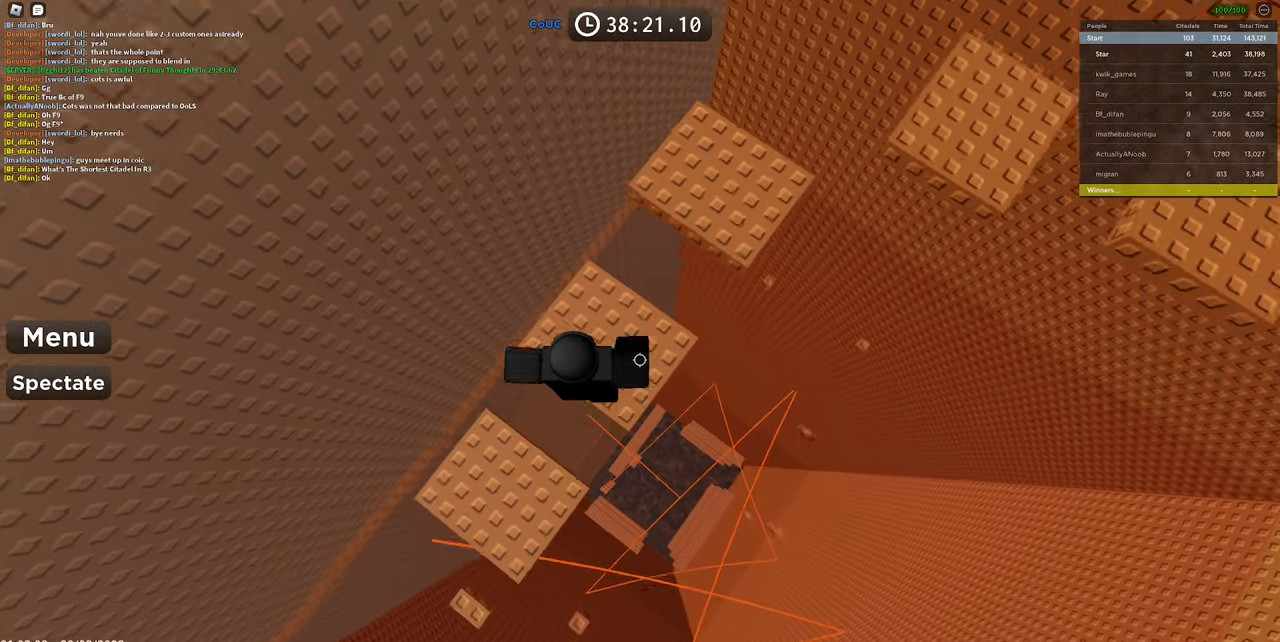
{"keys": ["d", "space", "w"], "mouse": [], "events": [[167, "d", "up"], [167, "w", "up"], [317, "d", "down"], [317, "w", "down"]]}
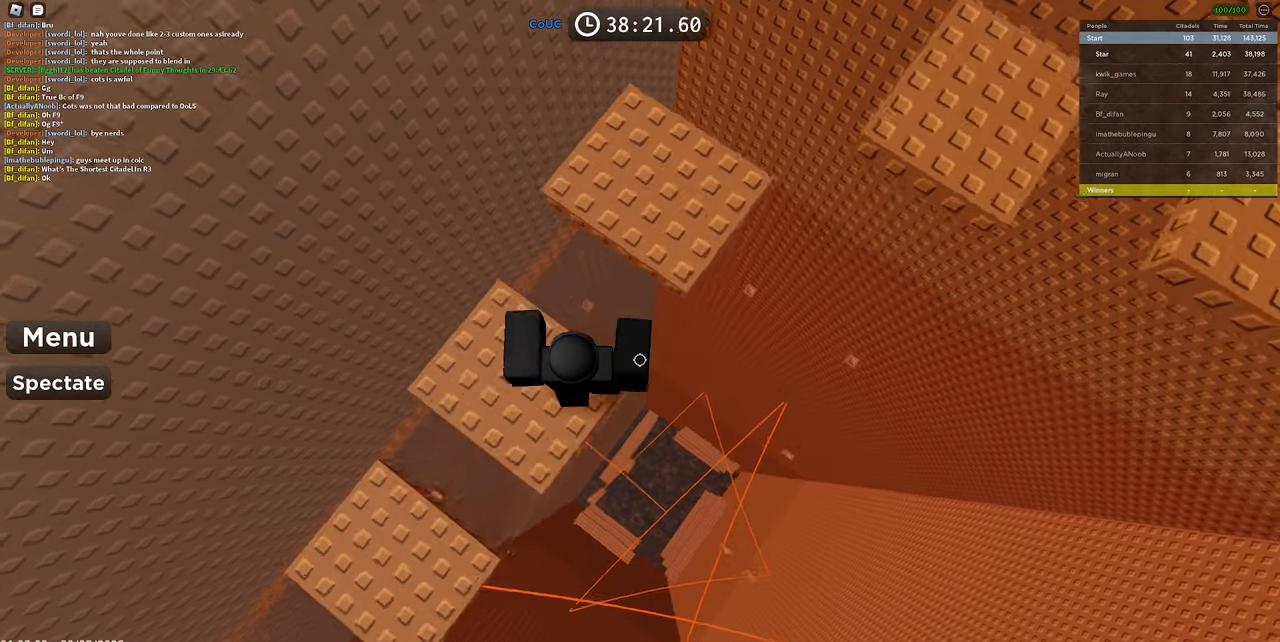
{"keys": ["space", "w"], "mouse": [], "events": [[100, "d", "up"], [100, "w", "up"], [384, "w", "down"]]}
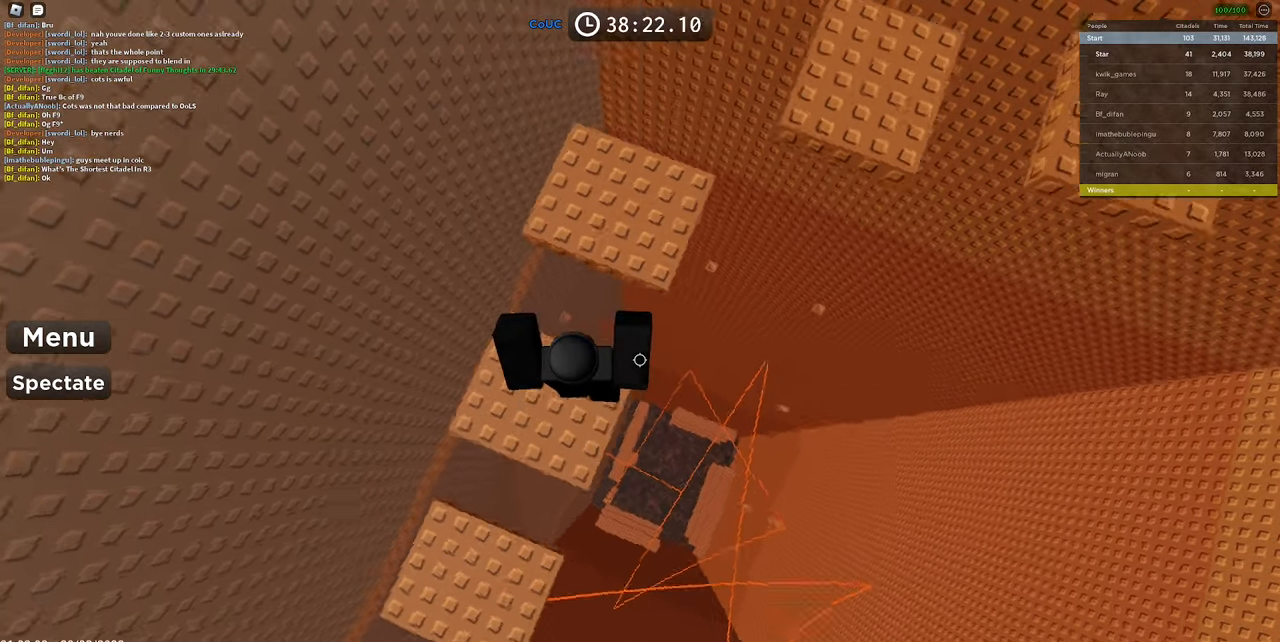
{"keys": ["space", "w"], "mouse": ["right"], "events": [[167, "shift", "down"], [217, "mouse_right", "down"], [300, "shift", "up"]]}
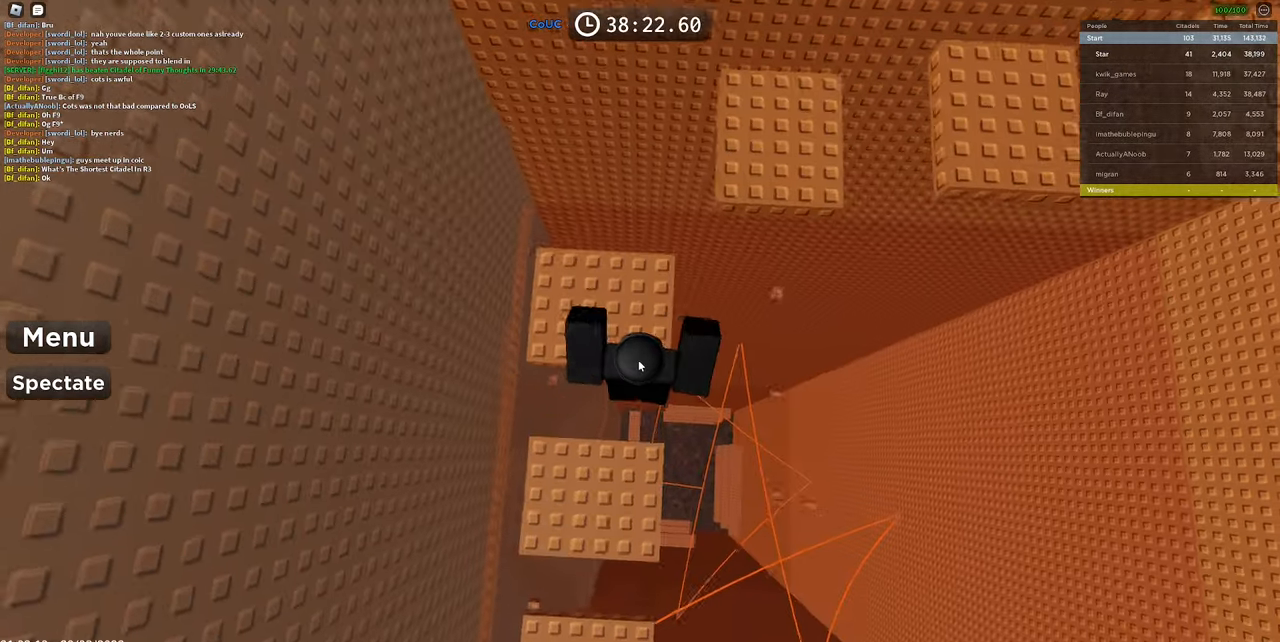
{"keys": ["space", "w"], "mouse": ["right"], "events": [[417, "w", "up"], [467, "w", "down"]]}
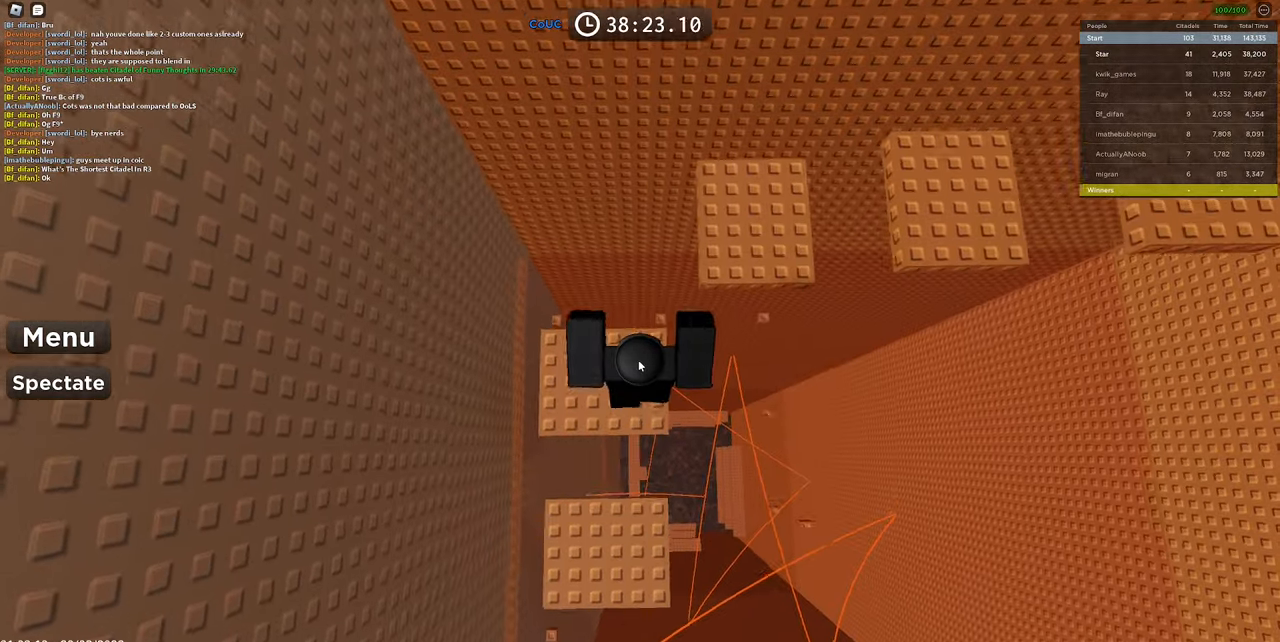
{"keys": ["space"], "mouse": ["right"], "events": [[284, "w", "up"]]}
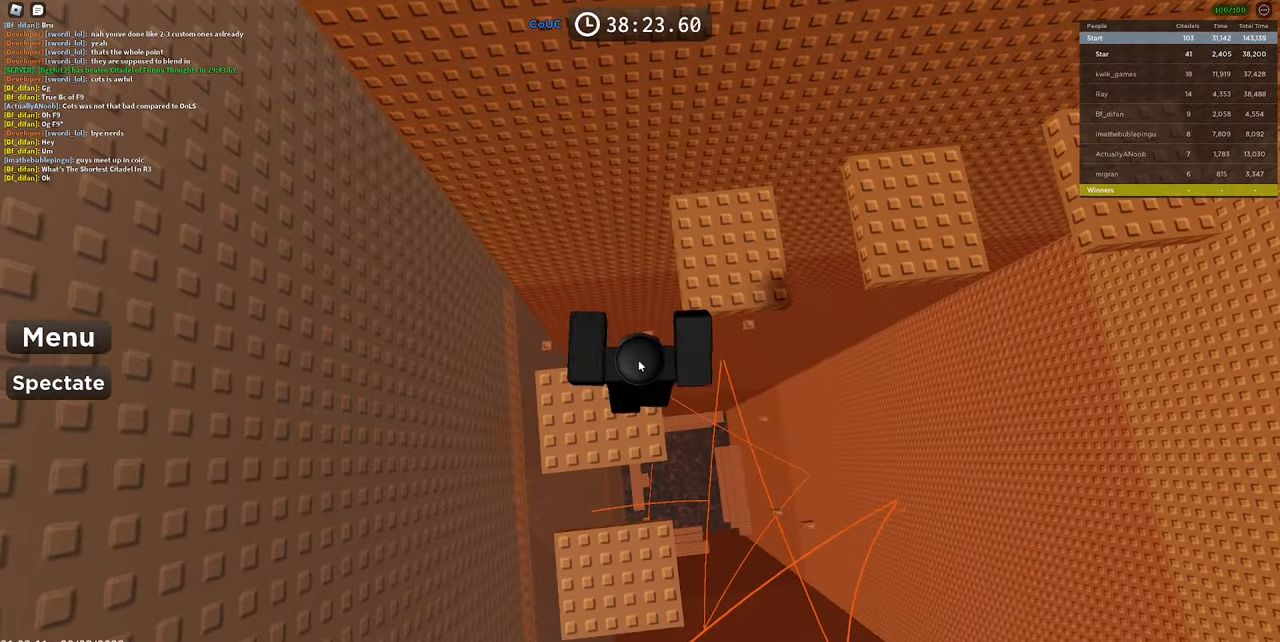
{"keys": ["space", "w"], "mouse": ["right"], "events": [[117, "w", "down"], [300, "shift", "down"], [484, "shift", "up"]]}
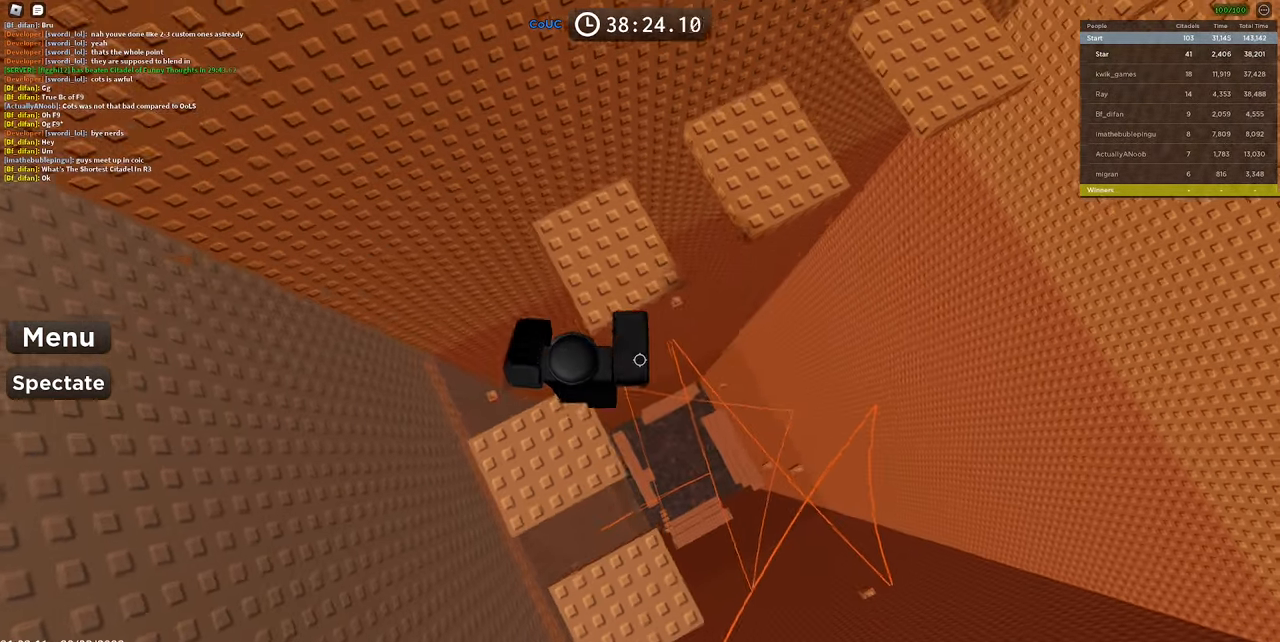
{"keys": ["space", "w"], "mouse": ["right"], "events": []}
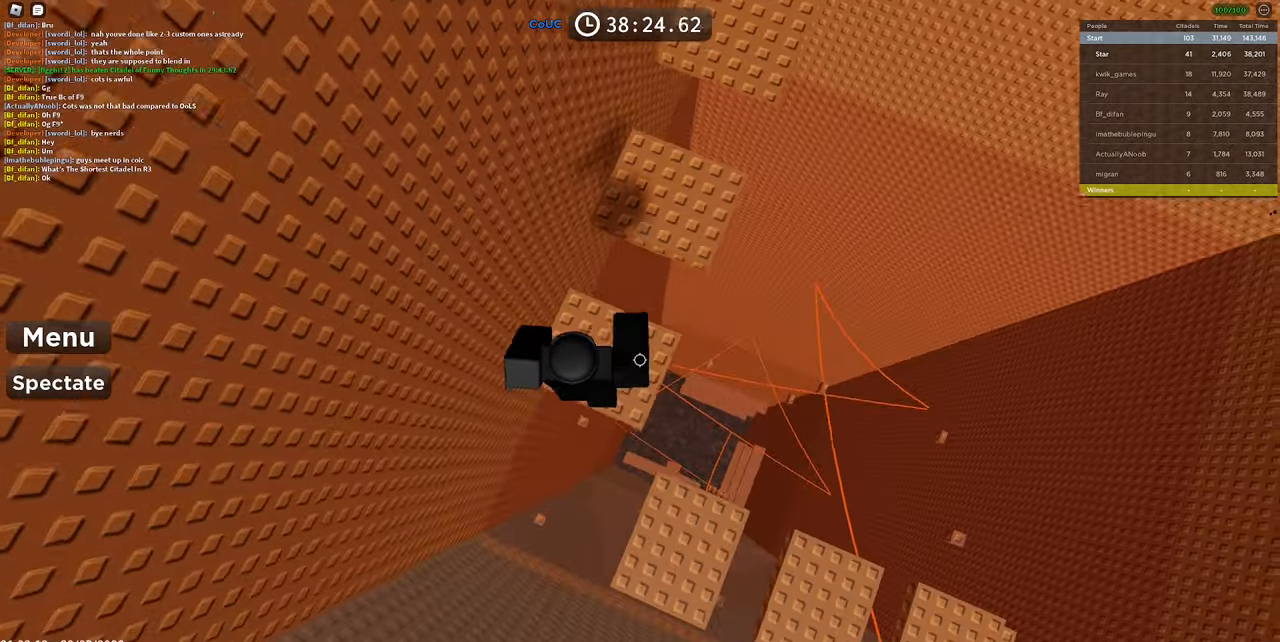
{"keys": ["space", "w"], "mouse": ["right"], "events": [[50, "w", "up"], [134, "w", "down"]]}
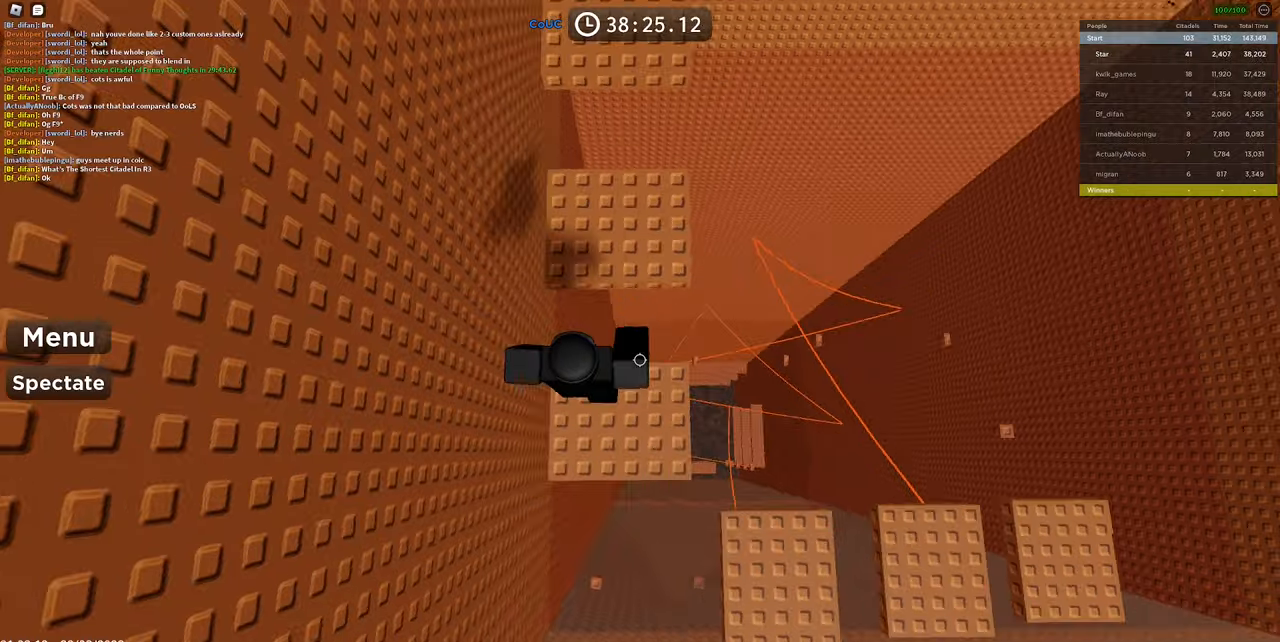
{"keys": ["space", "w"], "mouse": [], "events": [[216, "mouse_right", "up"]]}
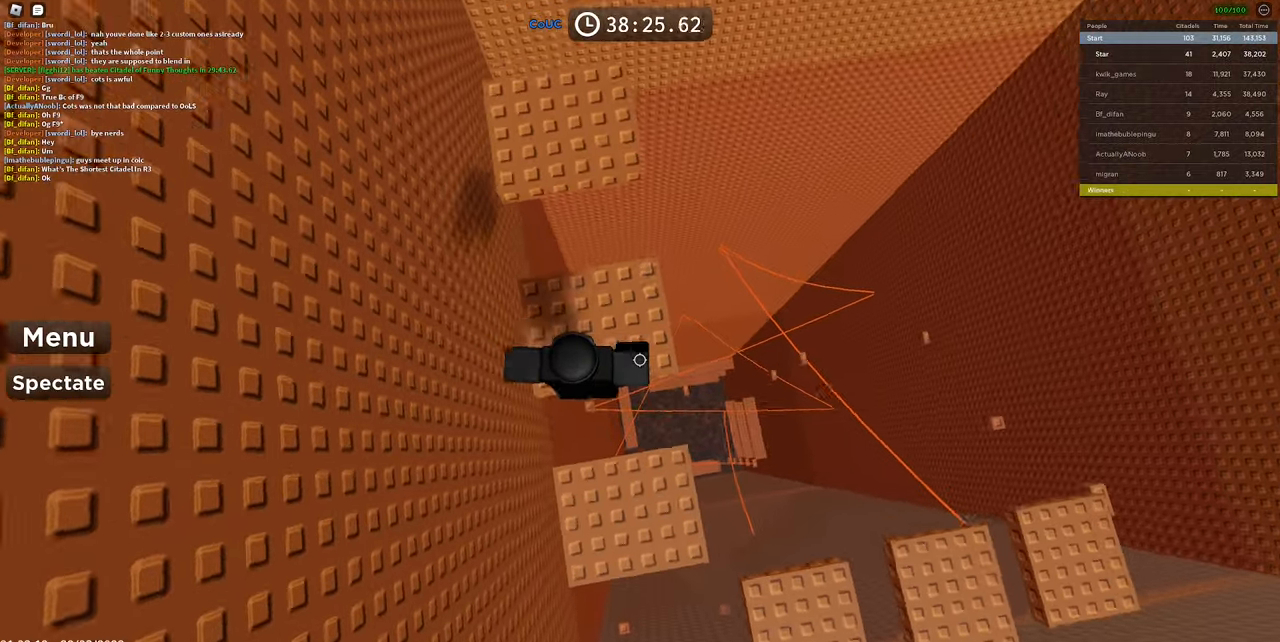
{"keys": ["space", "w"], "mouse": [], "events": [[200, "w", "up"], [300, "w", "down"]]}
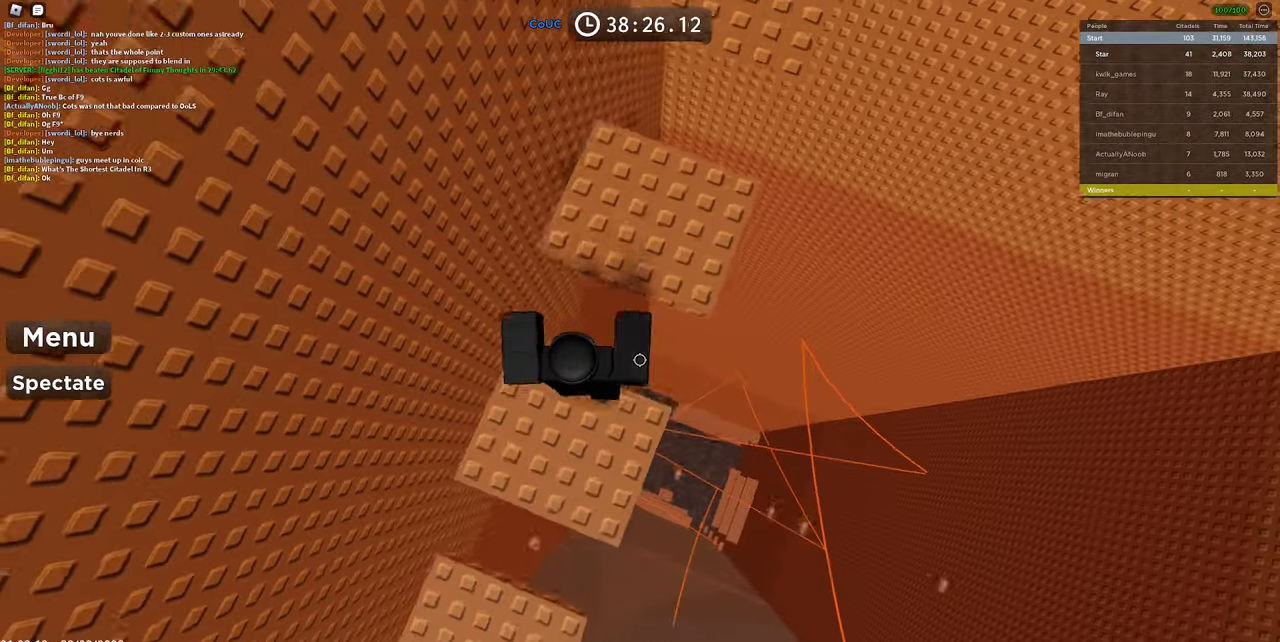
{"keys": ["space", "w"], "mouse": [], "events": [[116, "w", "up"], [450, "w", "down"]]}
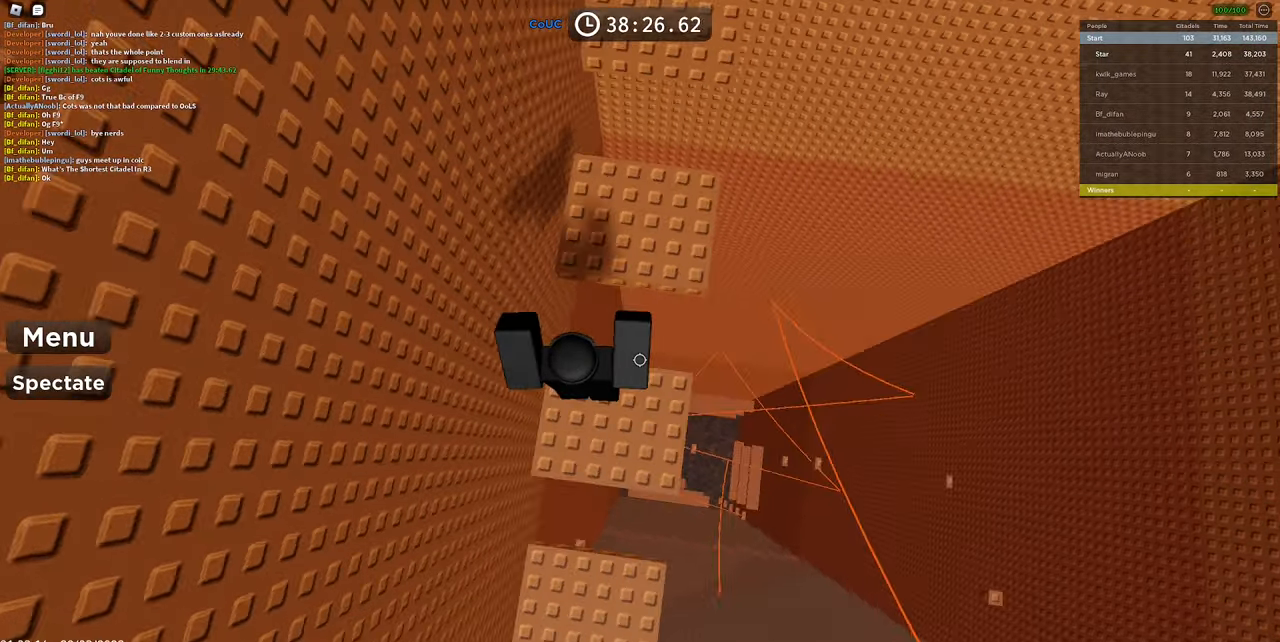
{"keys": ["space", "w"], "mouse": [], "events": []}
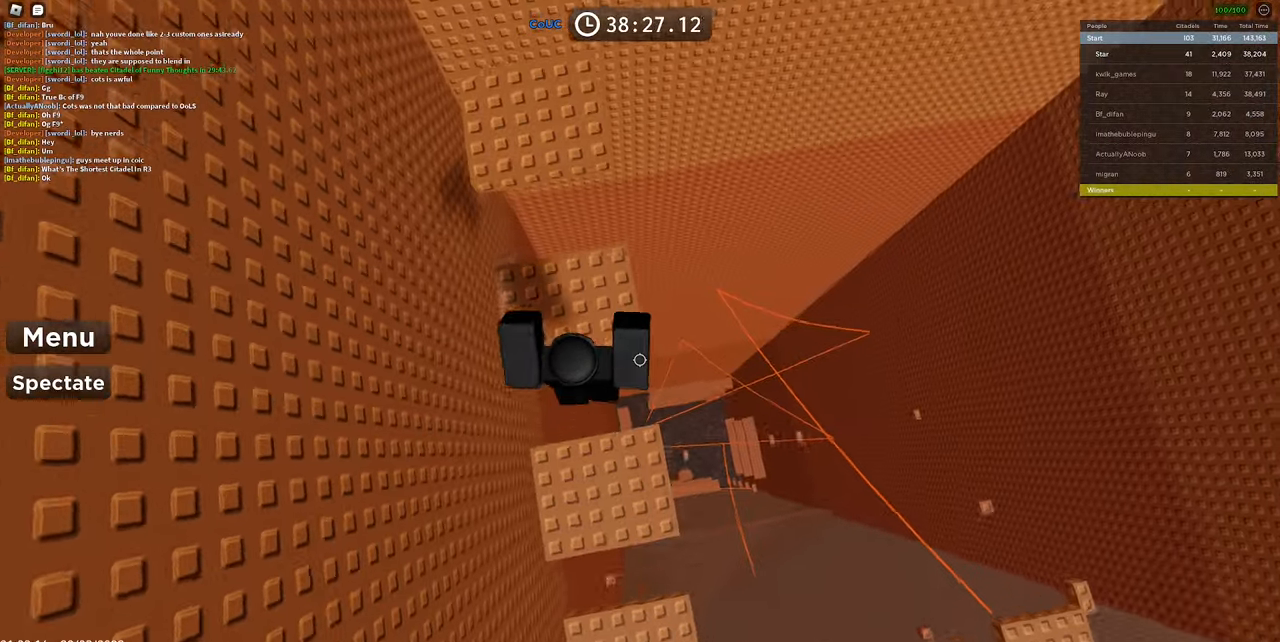
{"keys": ["space", "w"], "mouse": [], "events": [[416, "w", "up"], [466, "w", "down"]]}
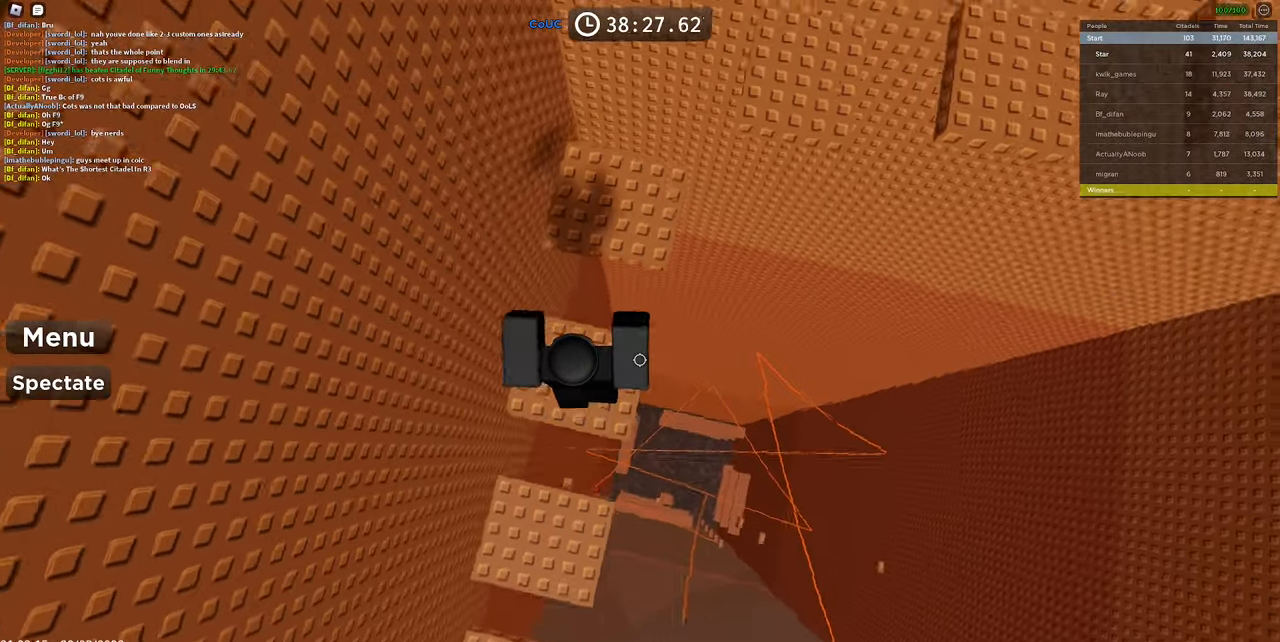
{"keys": ["space"], "mouse": [], "events": [[350, "w", "up"]]}
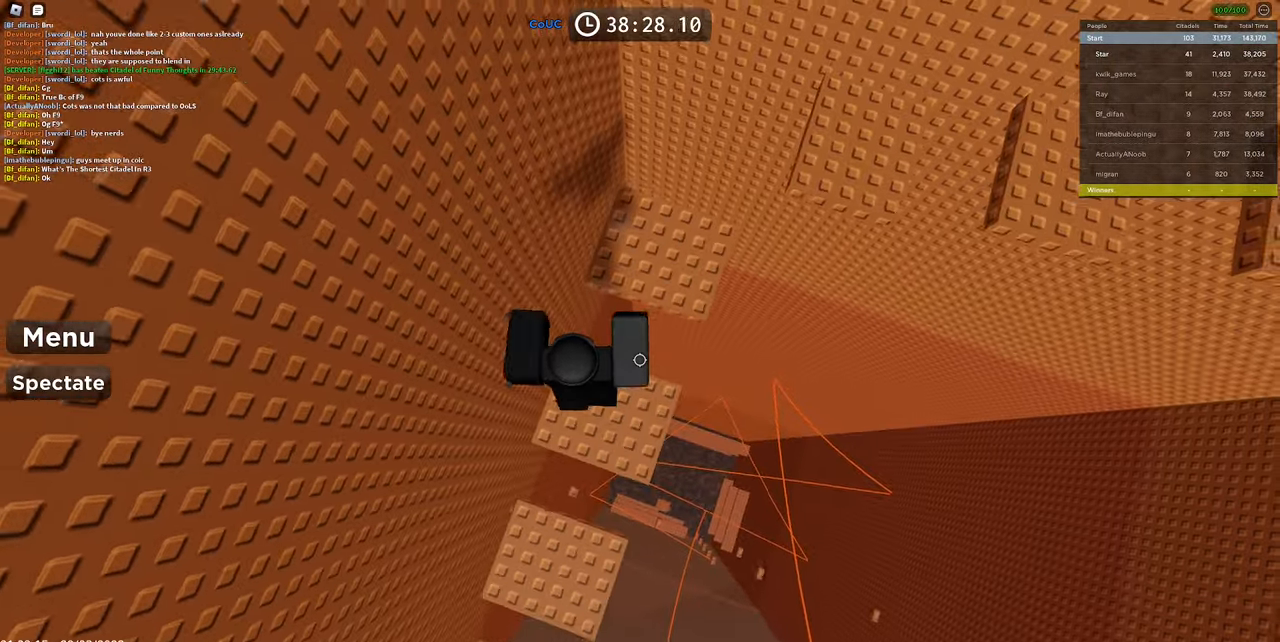
{"keys": ["space", "w"], "mouse": [], "events": [[133, "w", "down"]]}
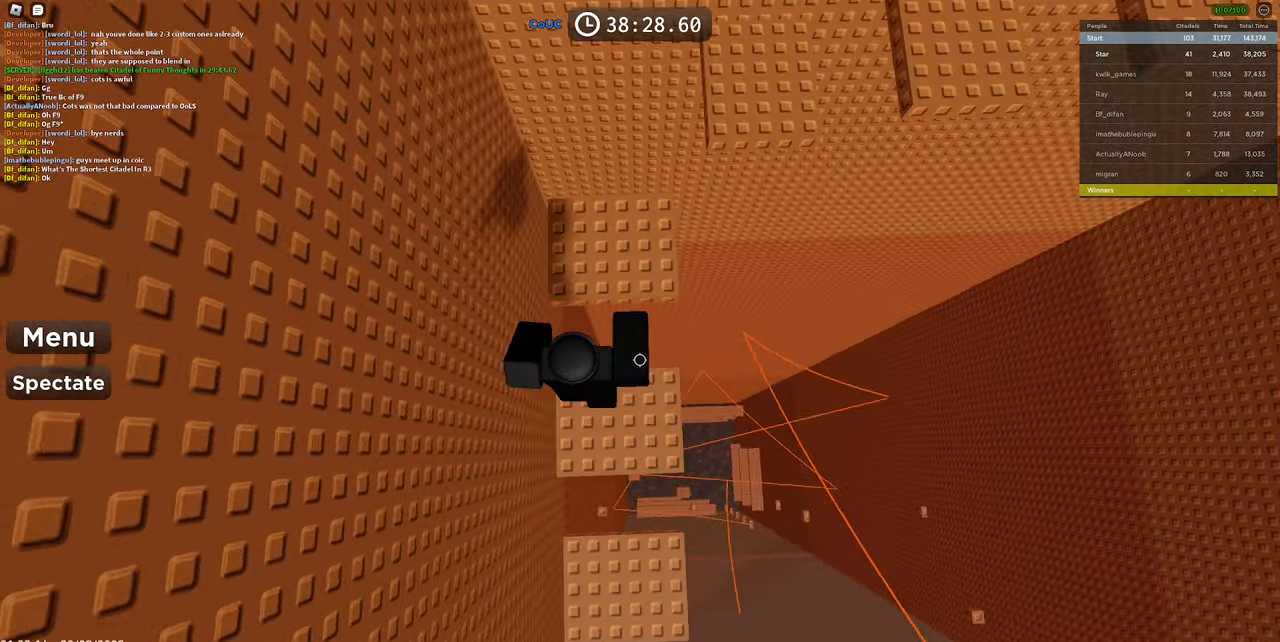
{"keys": ["space", "w"], "mouse": [], "events": []}
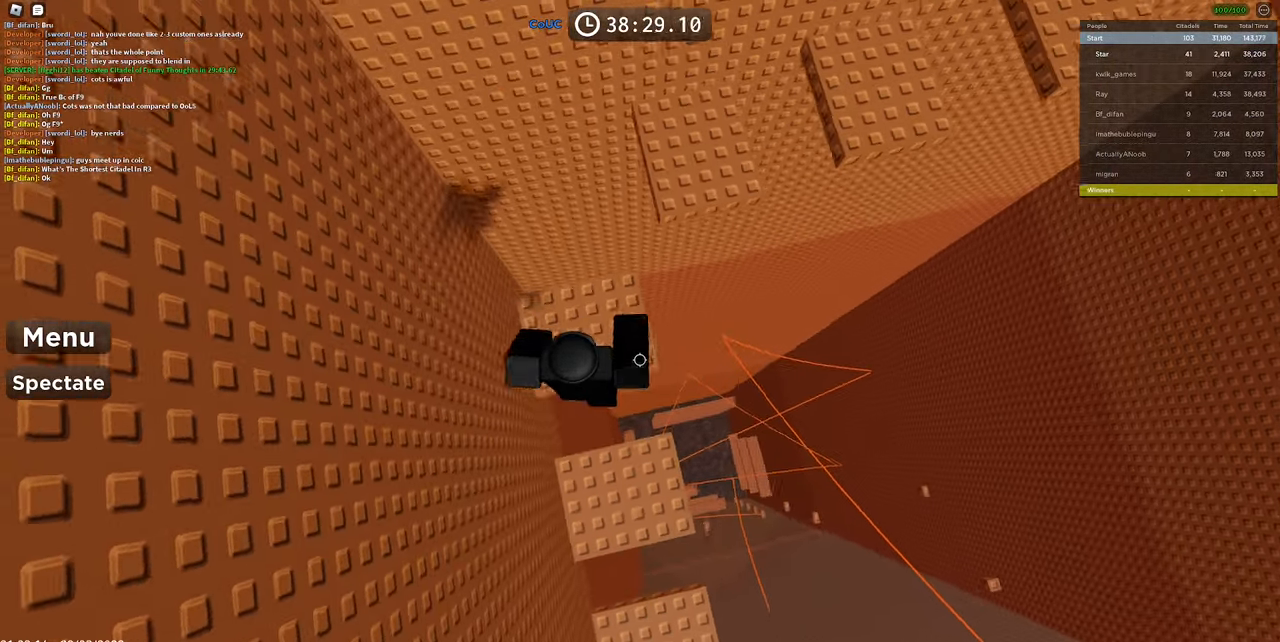
{"keys": ["space", "w"], "mouse": [], "events": [[66, "w", "up"], [116, "w", "down"]]}
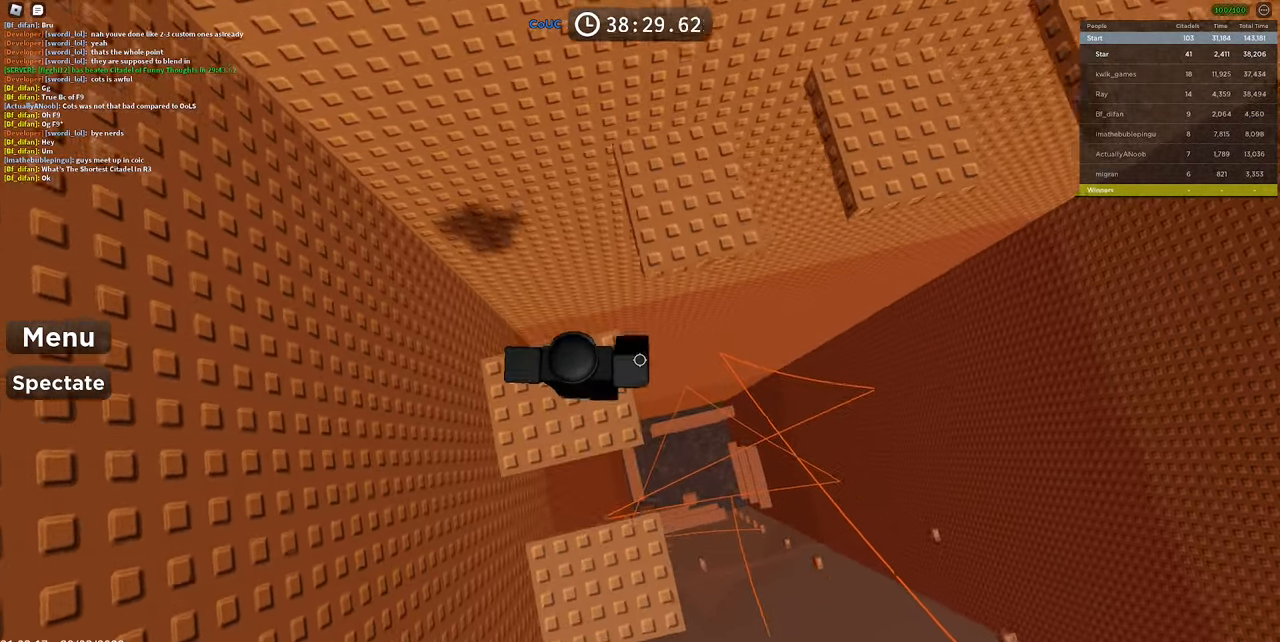
{"keys": ["space", "w"], "mouse": [], "events": [[33, "w", "up"], [266, "w", "down"]]}
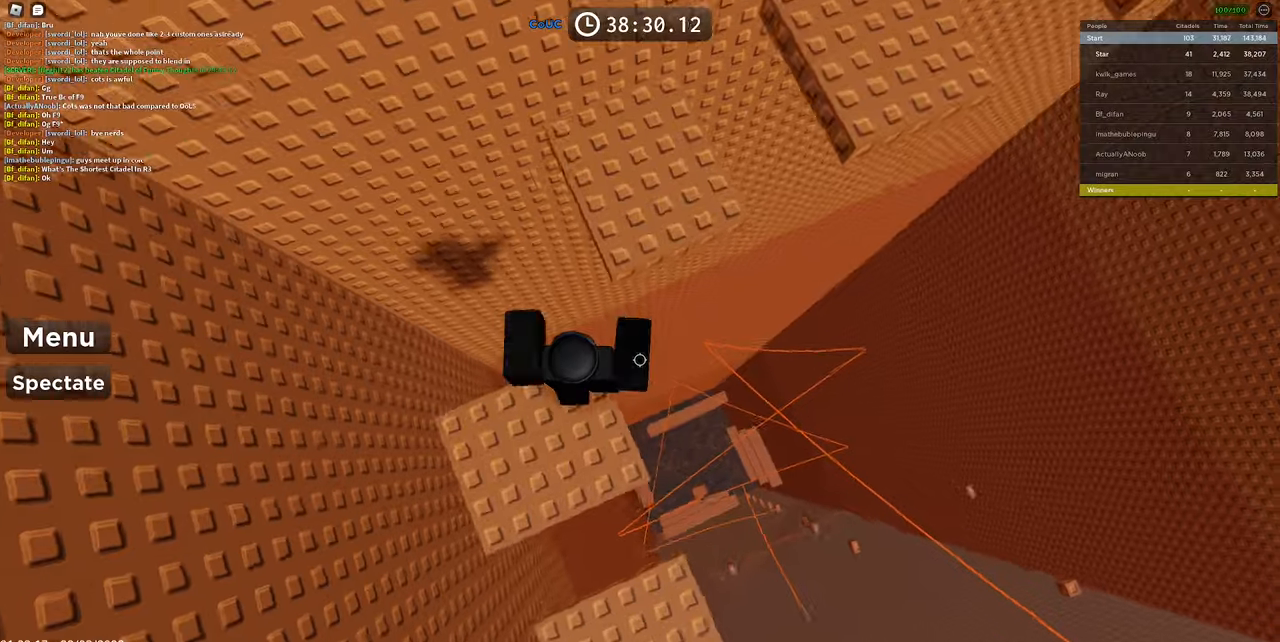
{"keys": ["space", "w"], "mouse": [], "events": []}
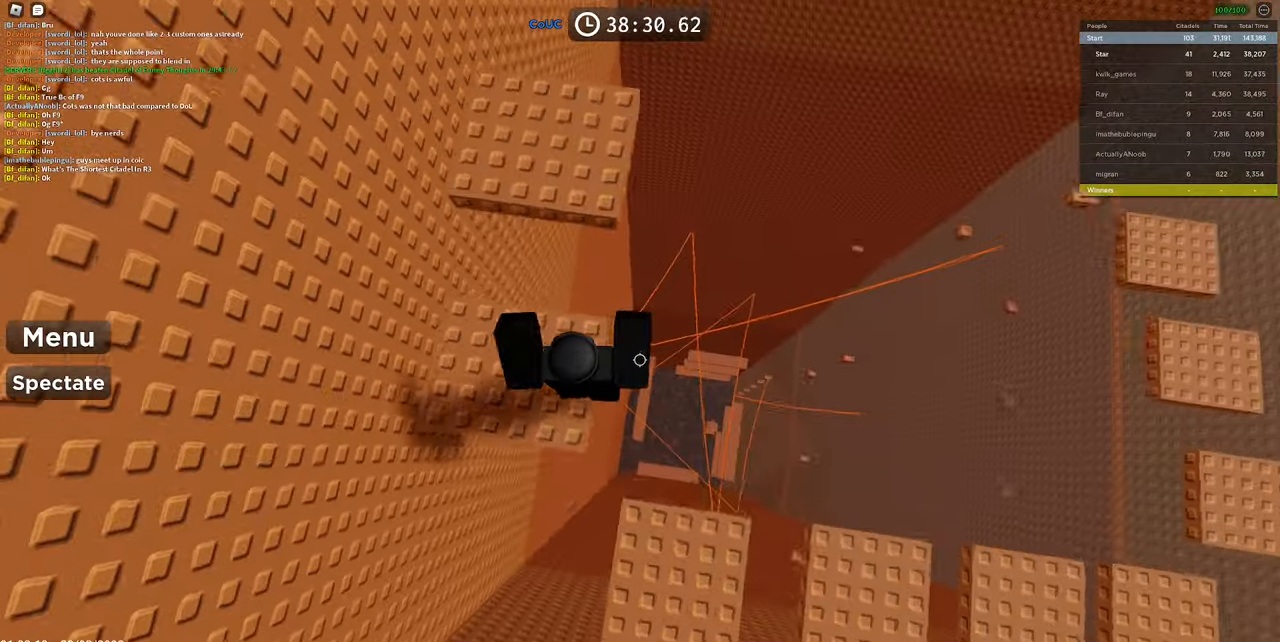
{"keys": ["space", "w"], "mouse": [], "events": [[200, "w", "up"], [350, "w", "down"]]}